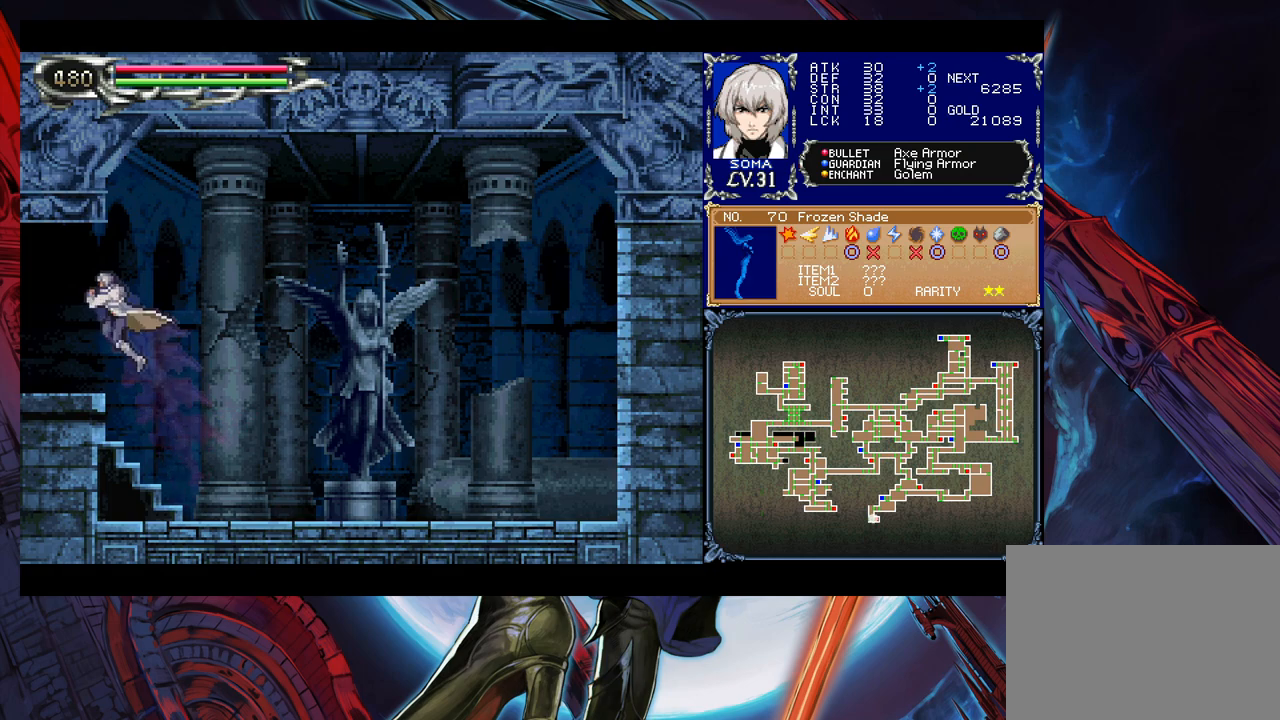
Gameplay with a controller (Xbox layout); each line is a JSON object with the inputs held at the frame after it. "events" lists button and stick changes between this image and that frame as [ms after this image, input, new state], when the widget could be followed in between. Not read: L2 L3 R2 R3 right_stick.
{"buttons": [], "left_stick": "left", "events": [[17, "B", "down"], [67, "B", "up"], [117, "B", "down"], [183, "left_stick", "left"], [217, "B", "up"]]}
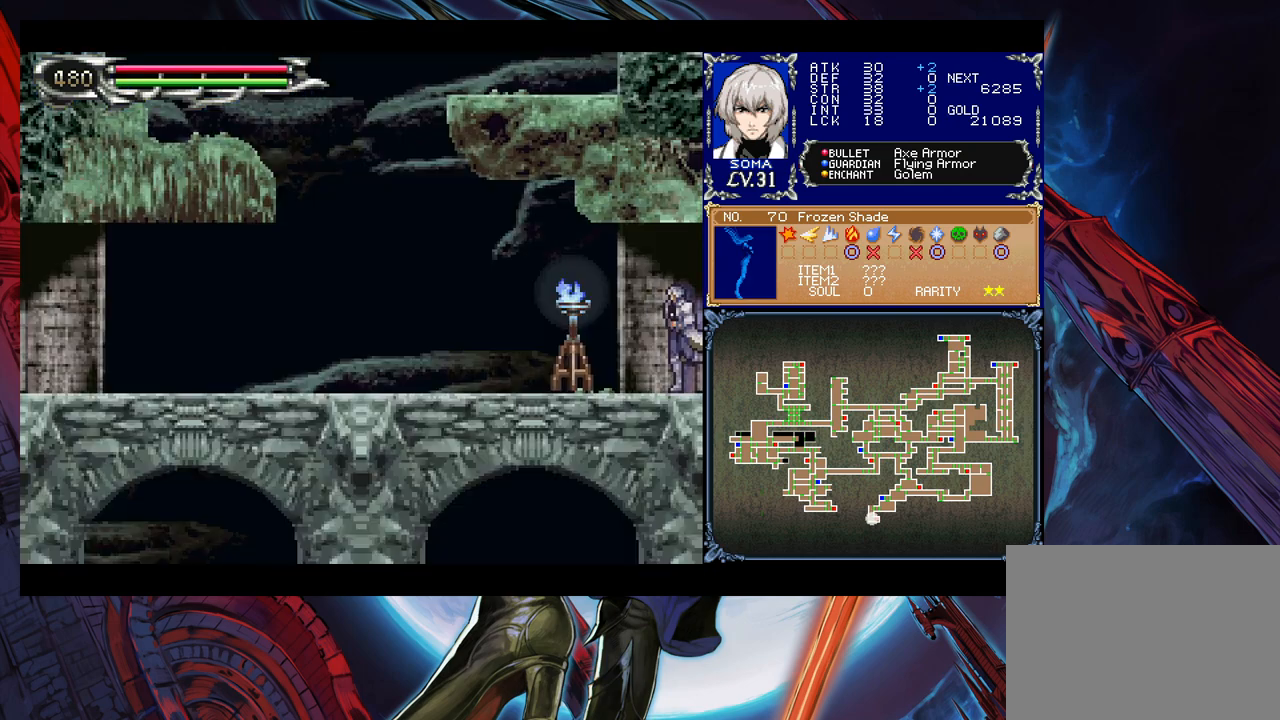
{"buttons": [], "left_stick": "left", "events": [[217, "left_stick", "right"], [233, "Y", "down"], [367, "Y", "up"], [367, "left_stick", "left"]]}
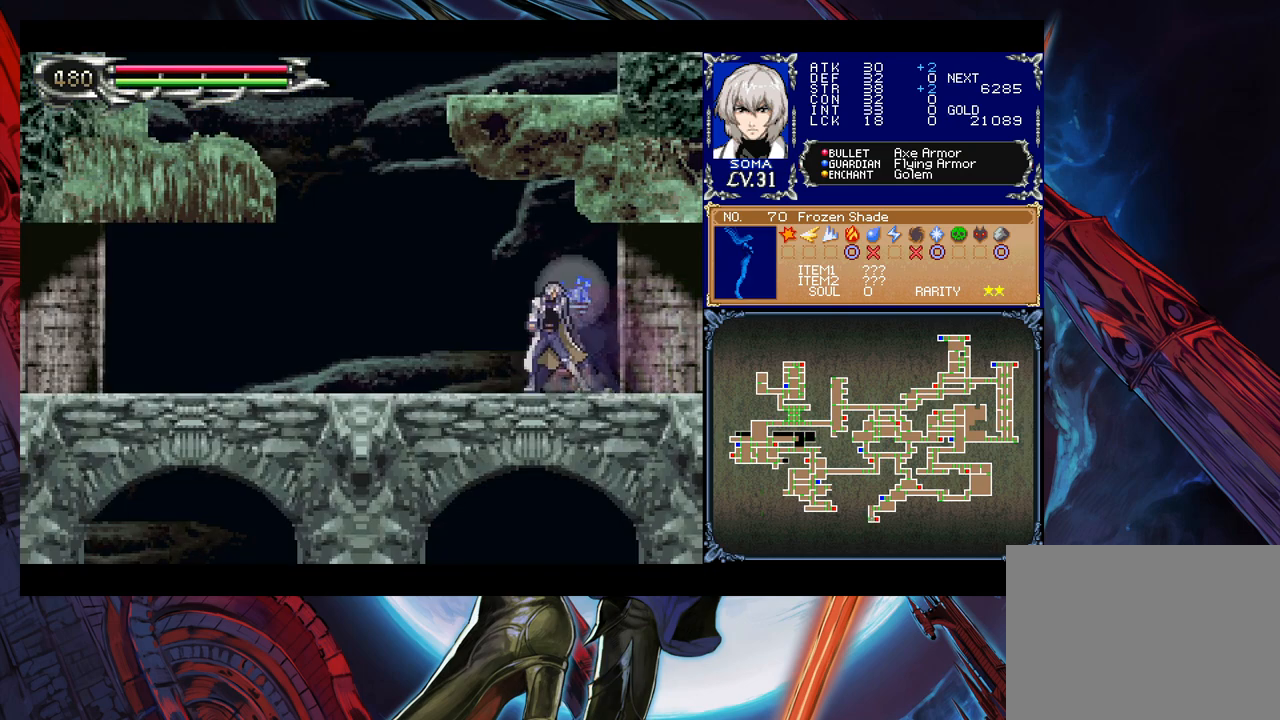
{"buttons": ["Y"], "left_stick": "center", "events": [[17, "B", "down"], [67, "B", "up"], [133, "left_stick", "right"], [183, "A", "down"], [233, "A", "up"], [383, "left_stick", "center"], [433, "Y", "down"]]}
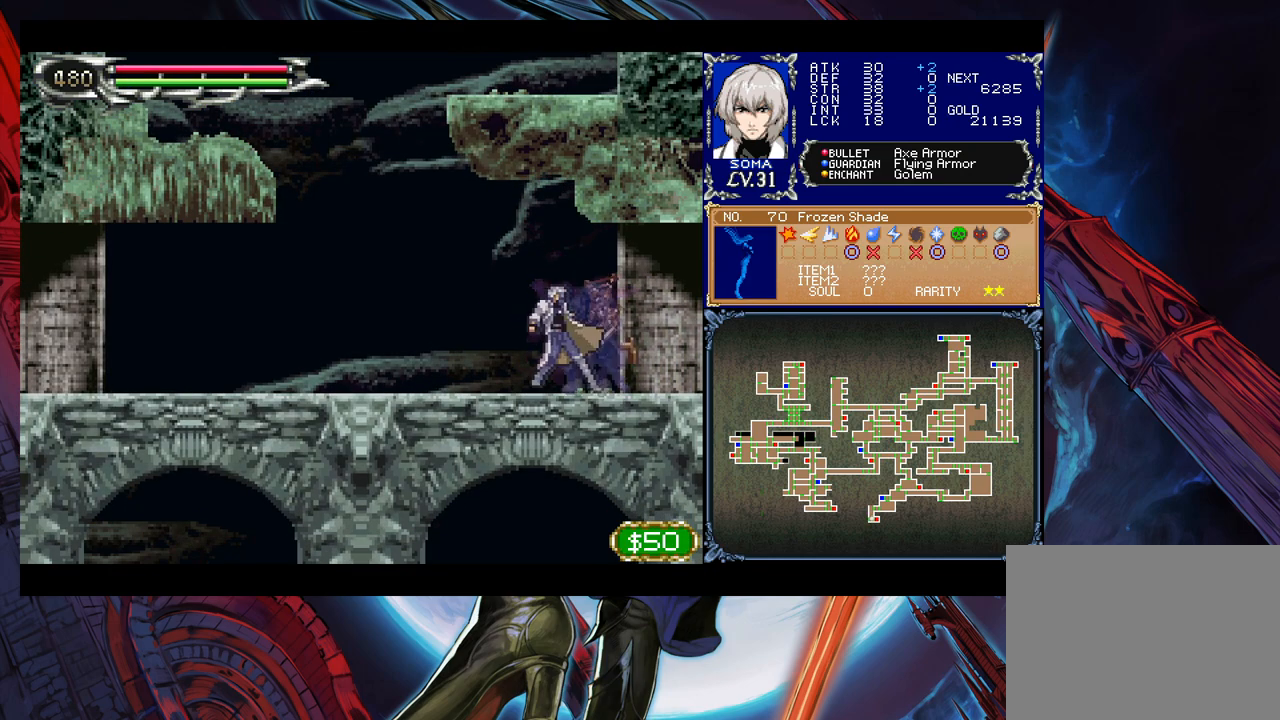
{"buttons": [], "left_stick": "left", "events": [[17, "B", "down"], [33, "Y", "up"], [83, "left_stick", "left"], [167, "B", "up"]]}
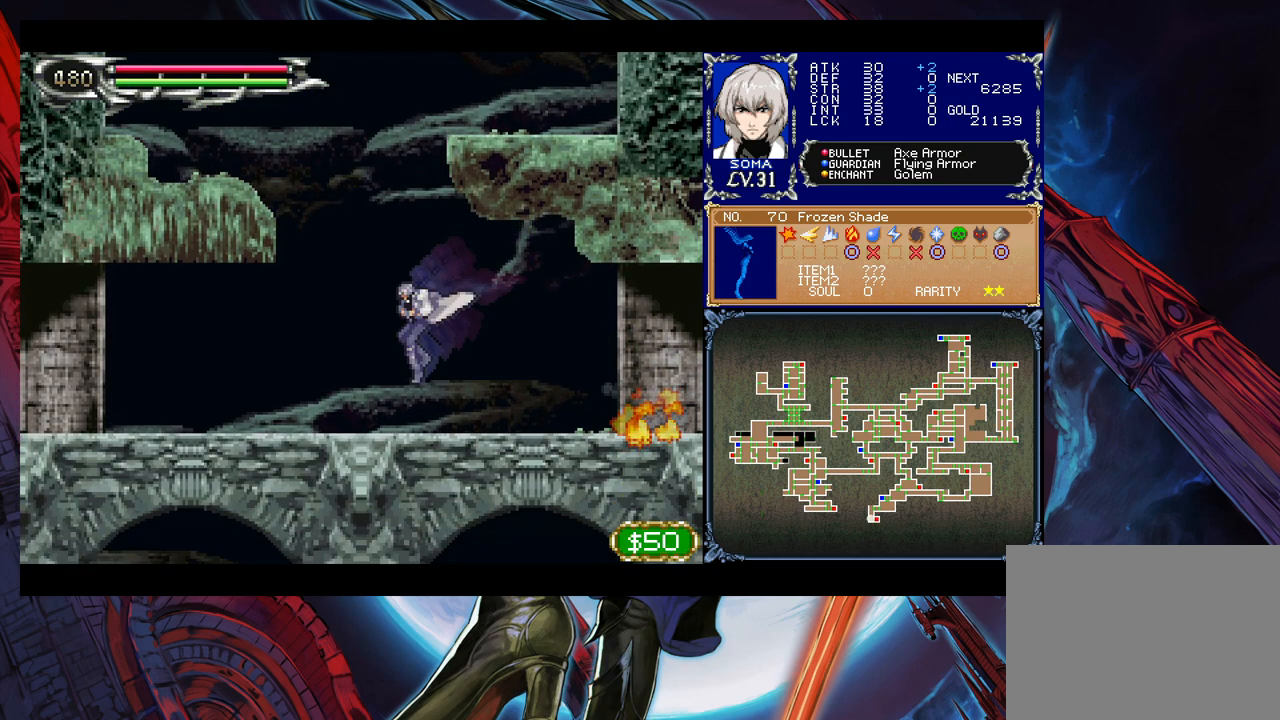
{"buttons": ["B"], "left_stick": "left", "events": [[133, "B", "down"], [233, "left_stick", "center"], [367, "left_stick", "left"], [433, "B", "up"], [483, "B", "down"]]}
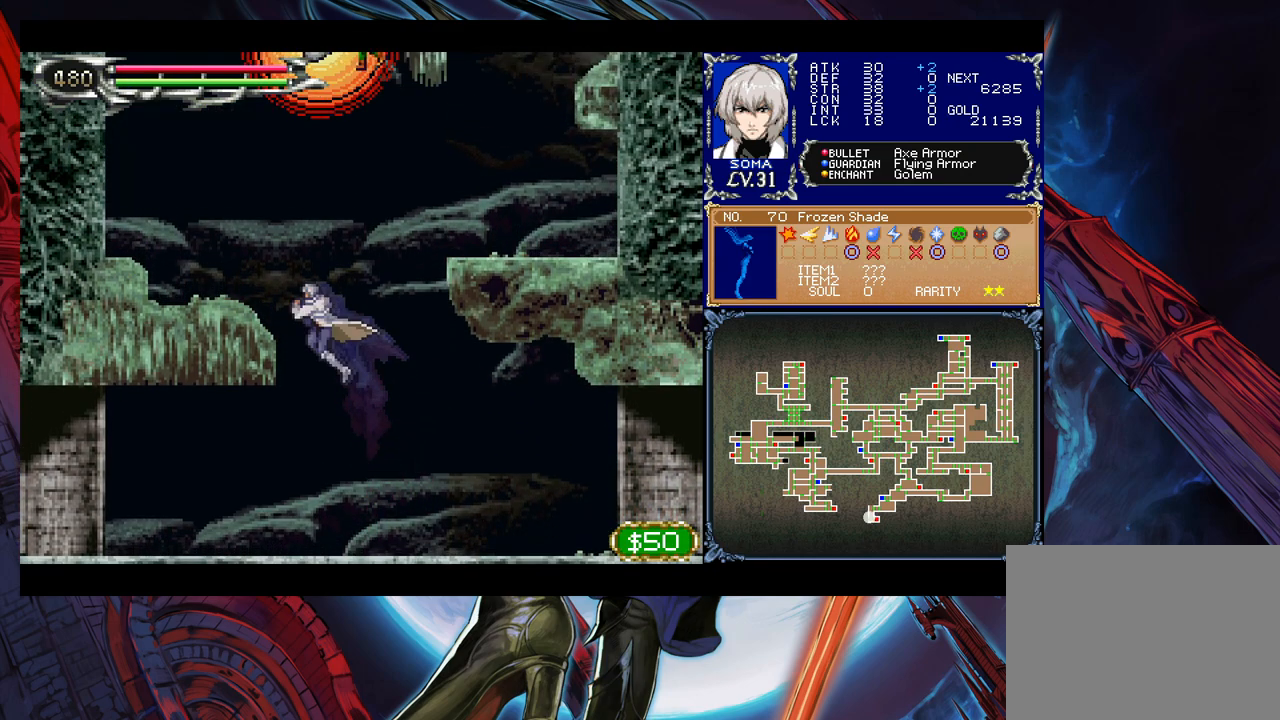
{"buttons": [], "left_stick": "right", "events": [[217, "B", "up"], [333, "left_stick", "center"], [433, "Y", "down"], [483, "Y", "up"], [483, "left_stick", "right"]]}
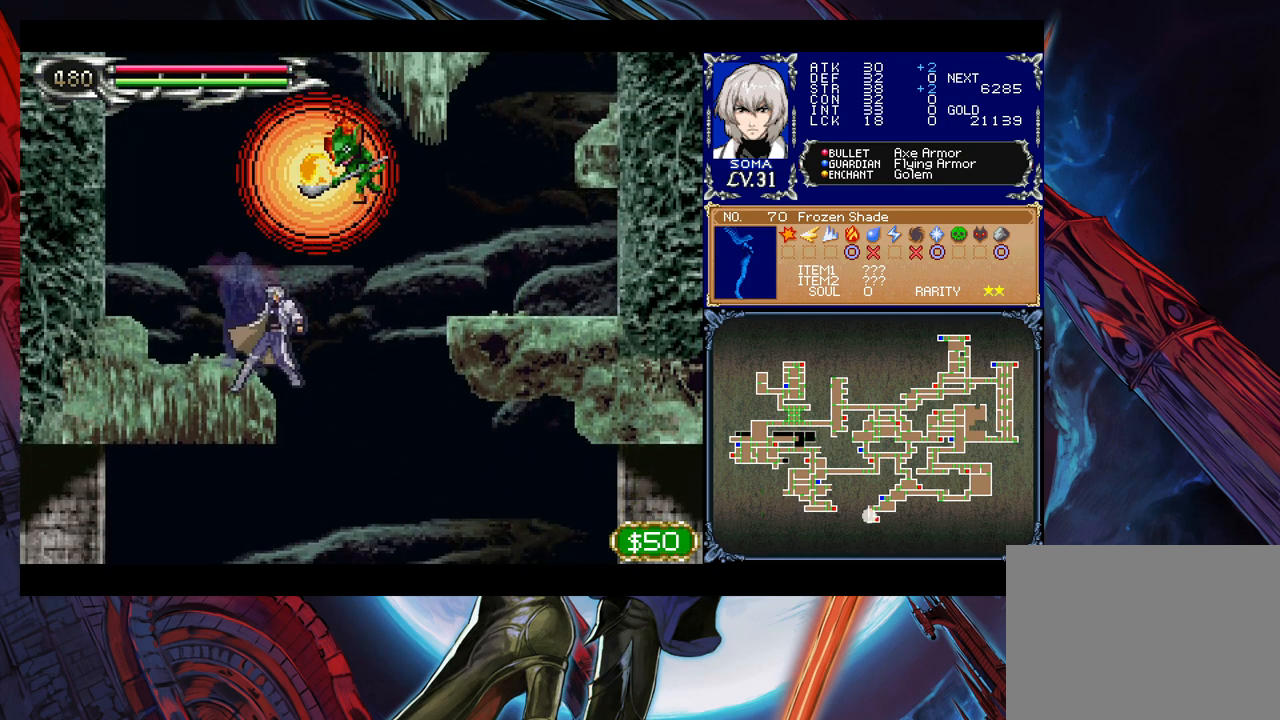
{"buttons": [], "left_stick": "right", "events": []}
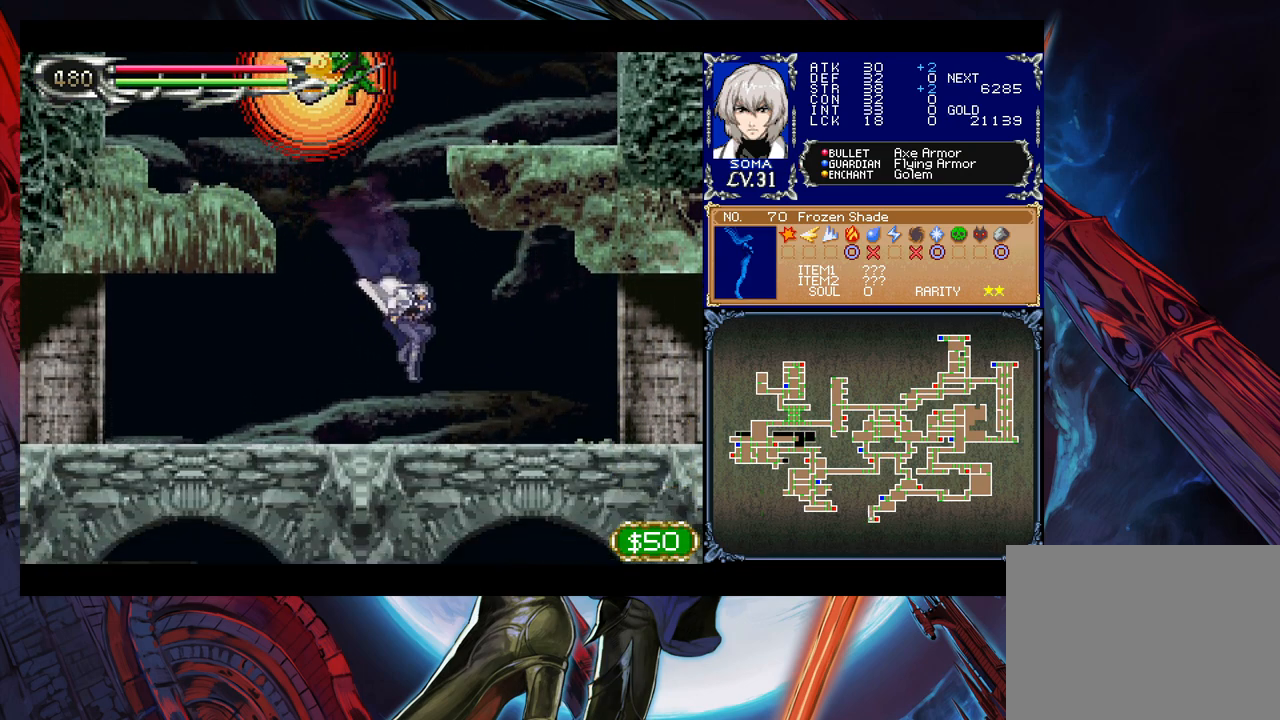
{"buttons": ["A", "B"], "left_stick": "center", "events": [[183, "B", "down"], [183, "left_stick", "left"], [283, "left_stick", "center"], [383, "A", "down"]]}
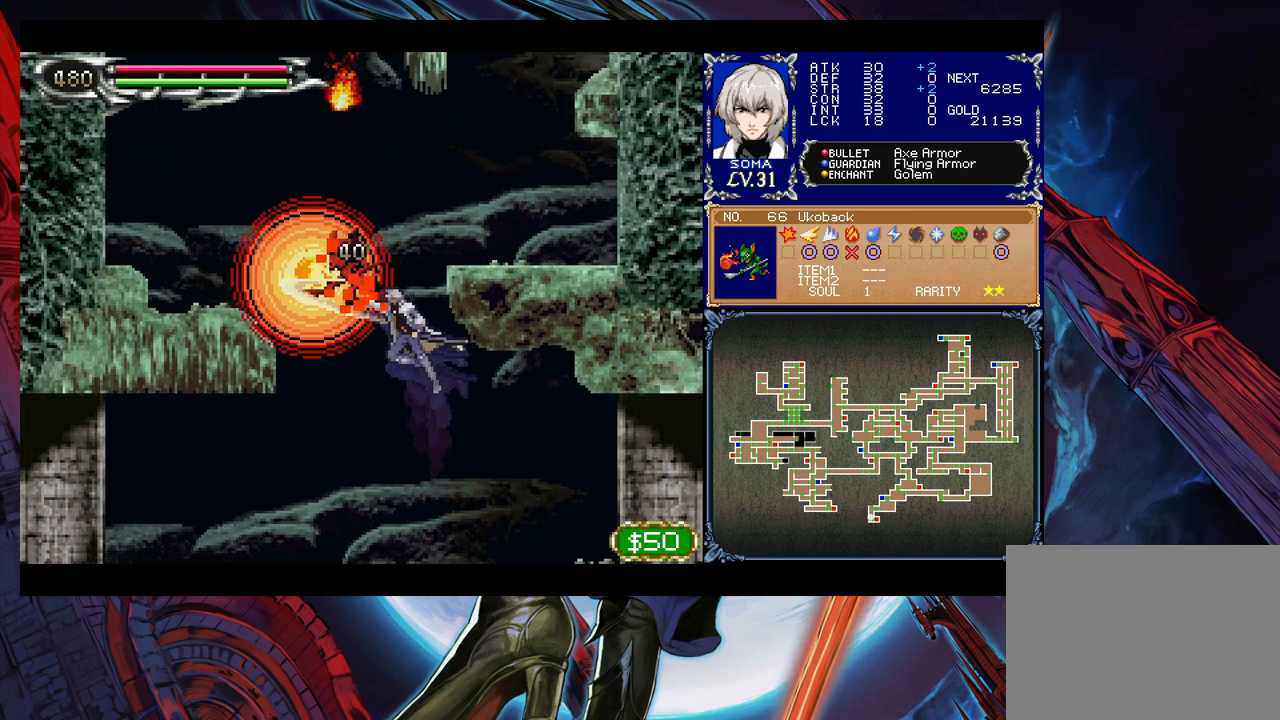
{"buttons": [], "left_stick": "center", "events": [[183, "A", "up"], [233, "B", "up"]]}
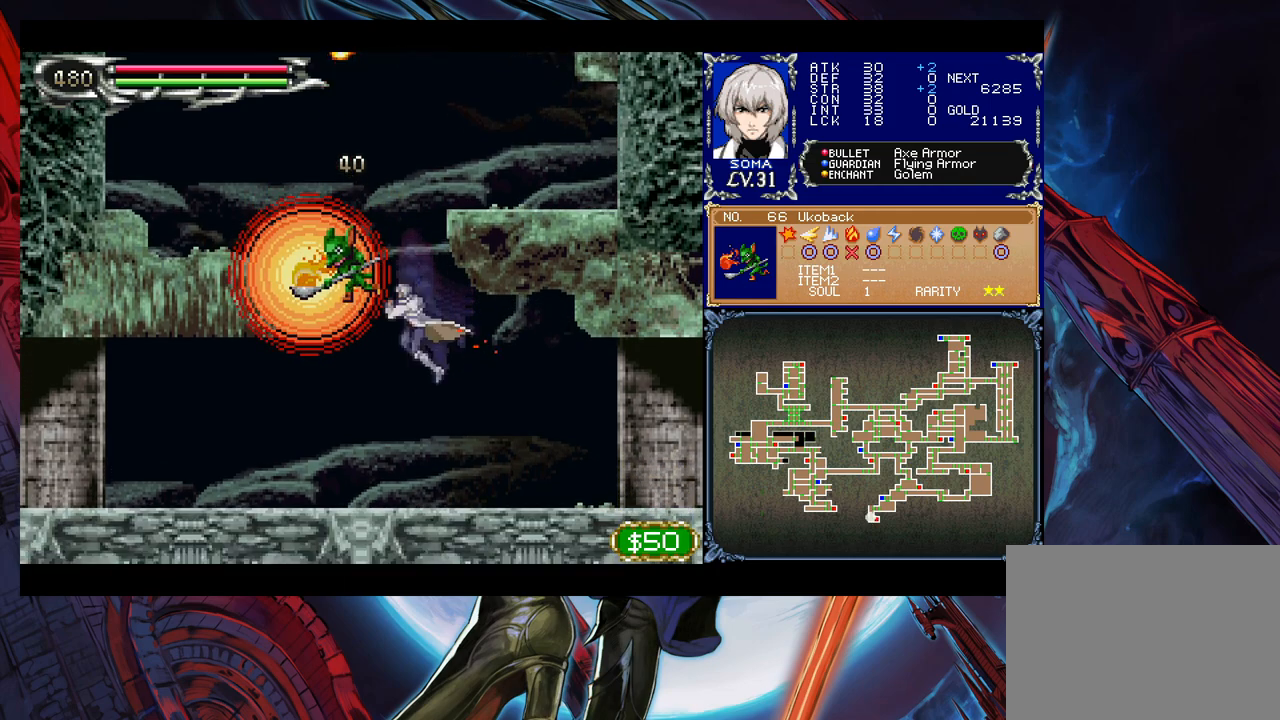
{"buttons": ["A", "B"], "left_stick": "center", "events": [[33, "A", "down"], [117, "A", "up"], [233, "B", "down"], [317, "A", "down"]]}
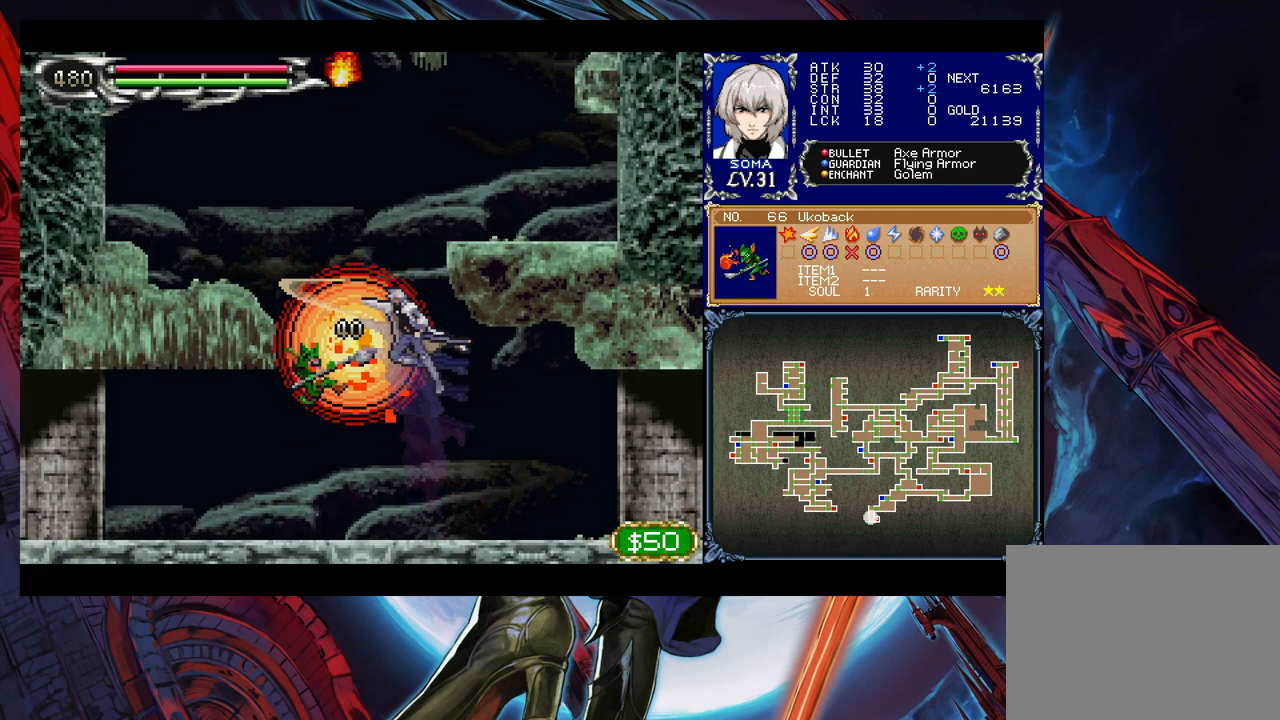
{"buttons": [], "left_stick": "left", "events": [[333, "A", "up"], [367, "B", "up"], [417, "left_stick", "left"]]}
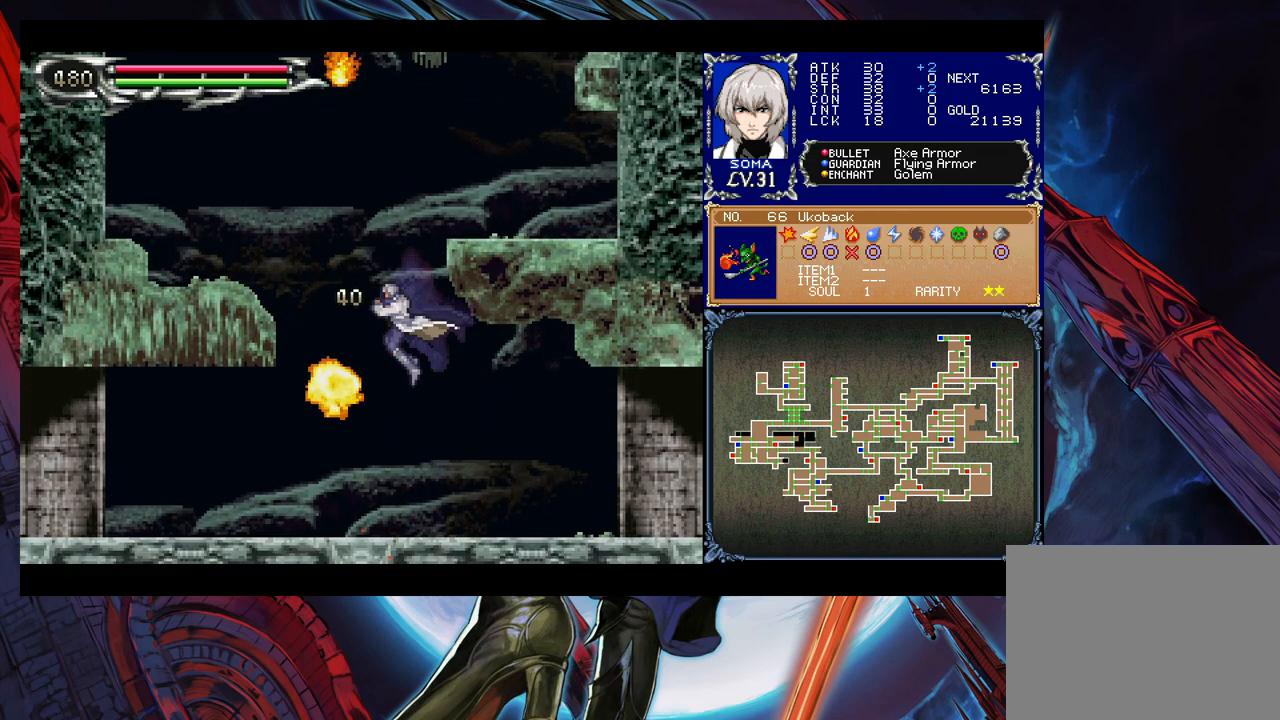
{"buttons": ["B"], "left_stick": "center", "events": [[83, "left_stick", "center"], [317, "B", "down"]]}
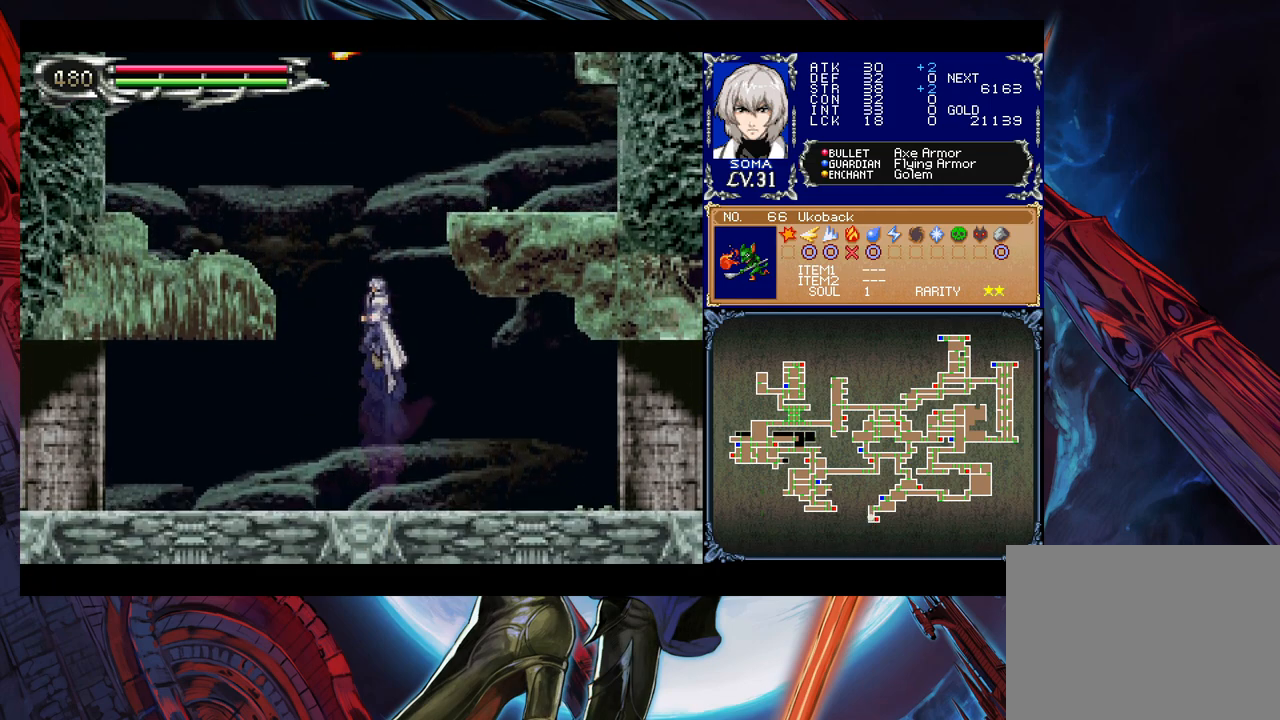
{"buttons": ["B"], "left_stick": "right", "events": [[233, "B", "up"], [233, "left_stick", "right"], [283, "B", "down"]]}
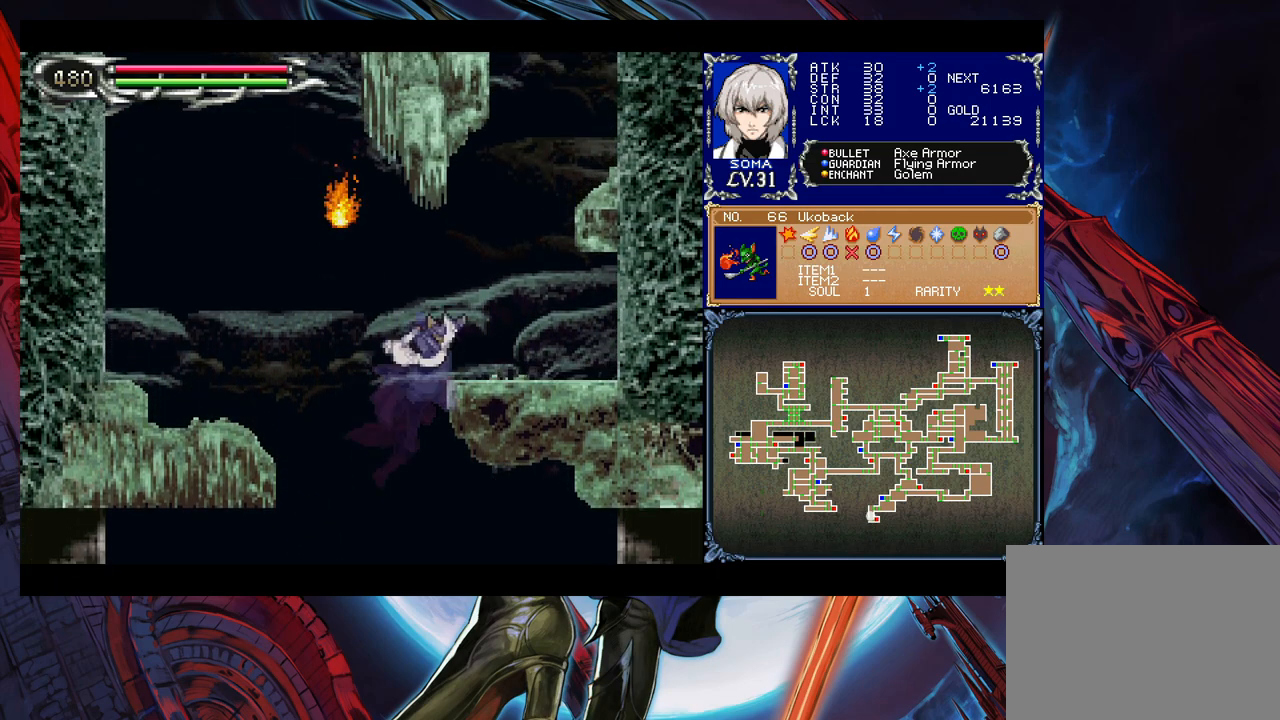
{"buttons": ["B"], "left_stick": "right", "events": [[33, "B", "up"], [283, "B", "down"]]}
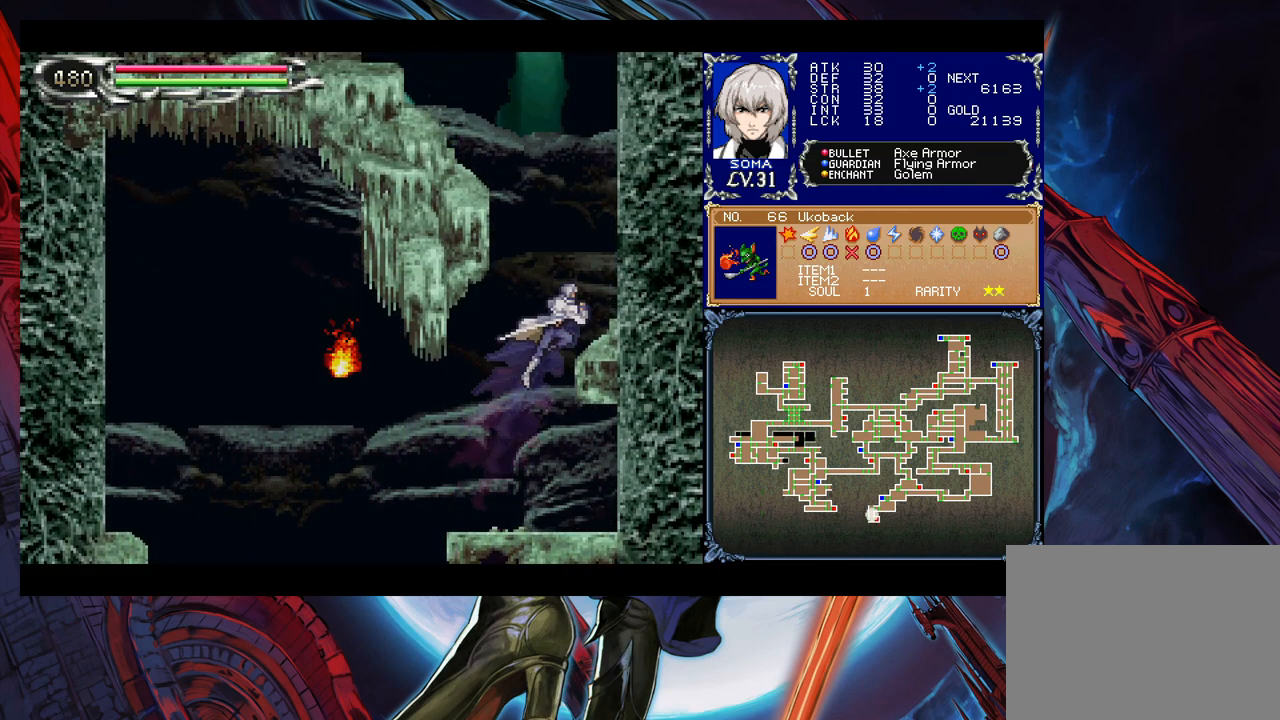
{"buttons": ["B"], "left_stick": "left", "events": [[133, "B", "up"], [333, "B", "down"], [417, "left_stick", "left"]]}
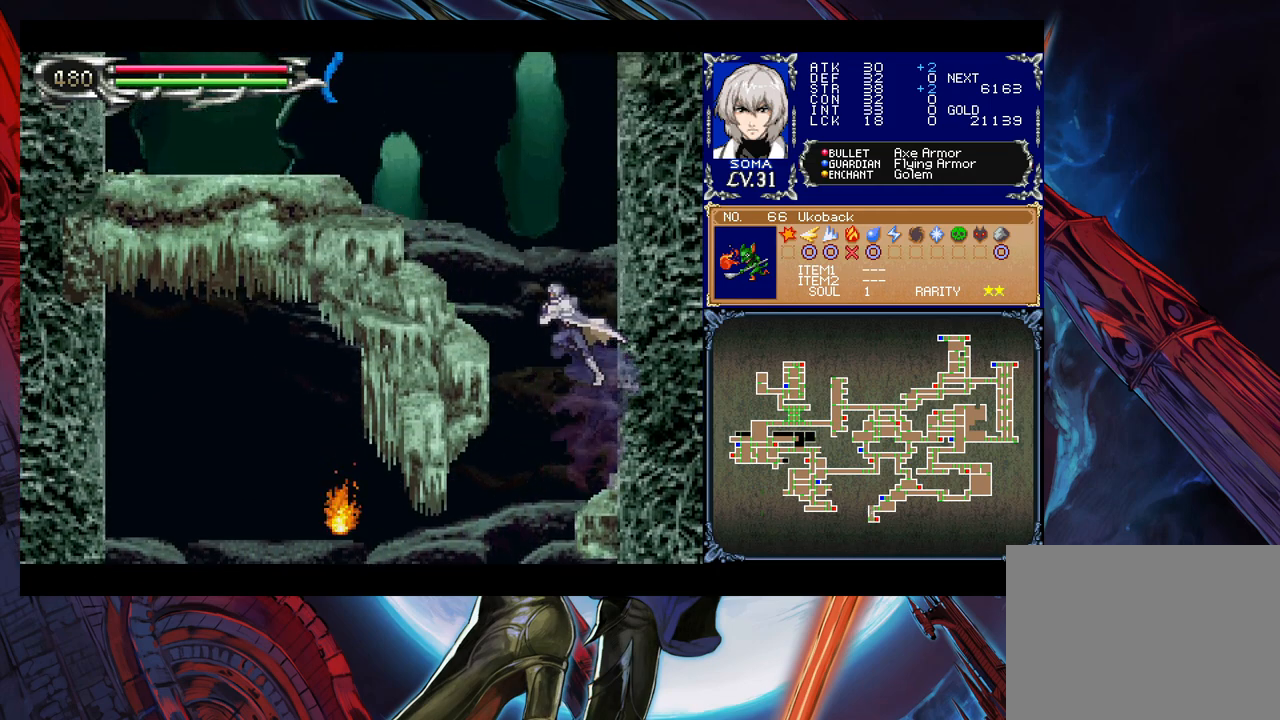
{"buttons": ["B"], "left_stick": "left", "events": [[83, "B", "up"], [133, "B", "down"]]}
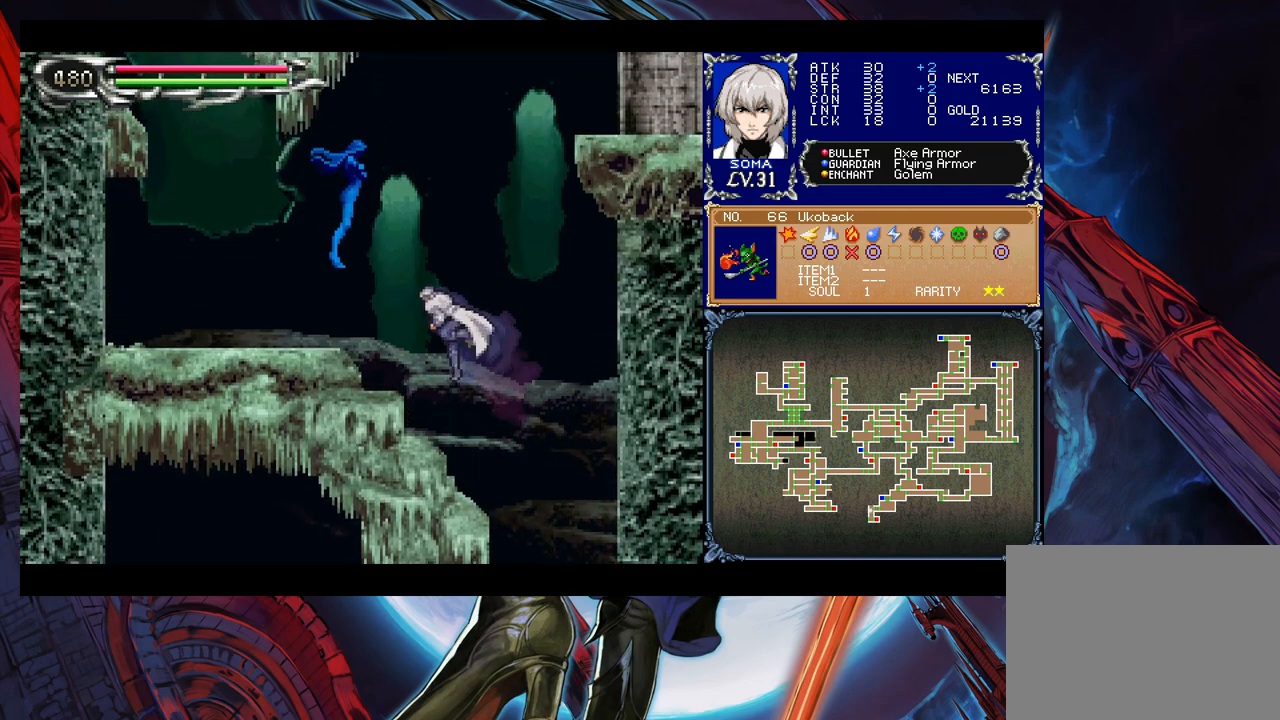
{"buttons": ["A"], "left_stick": "center", "events": [[17, "B", "up"], [183, "left_stick", "center"], [383, "B", "down"], [433, "A", "down"], [467, "B", "up"]]}
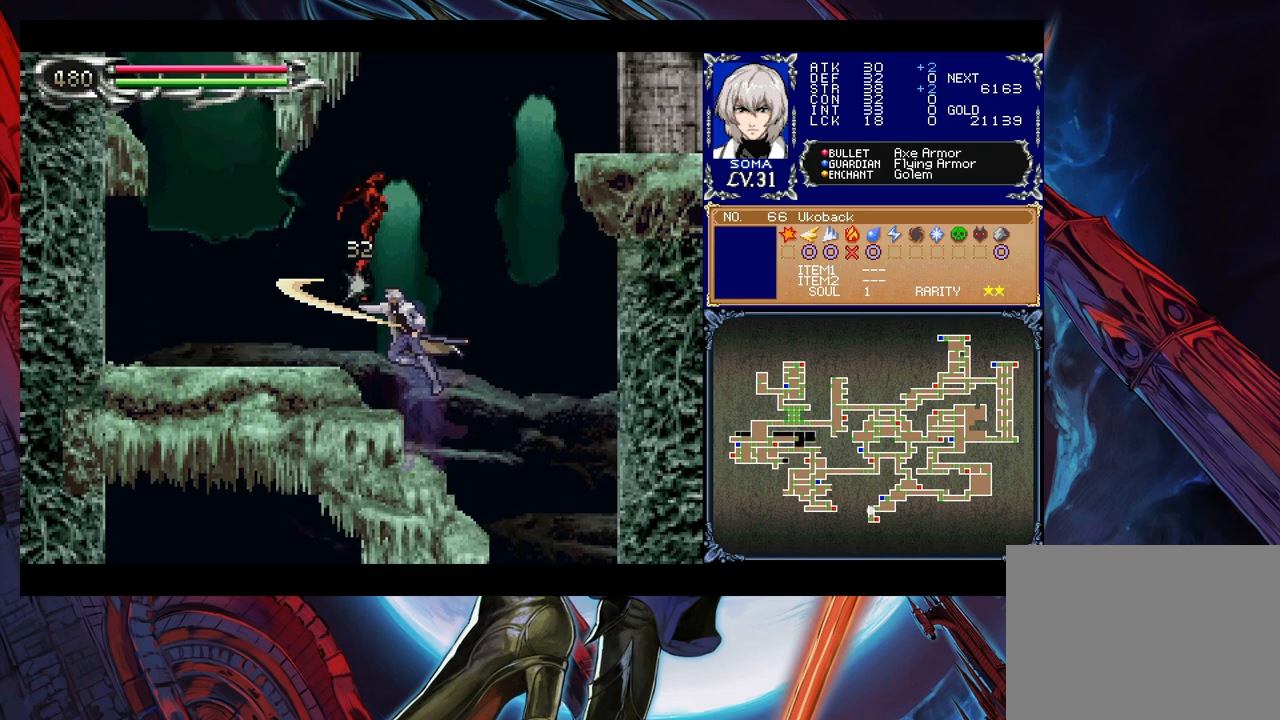
{"buttons": ["B"], "left_stick": "right", "events": [[33, "A", "up"], [383, "left_stick", "right"], [417, "B", "down"]]}
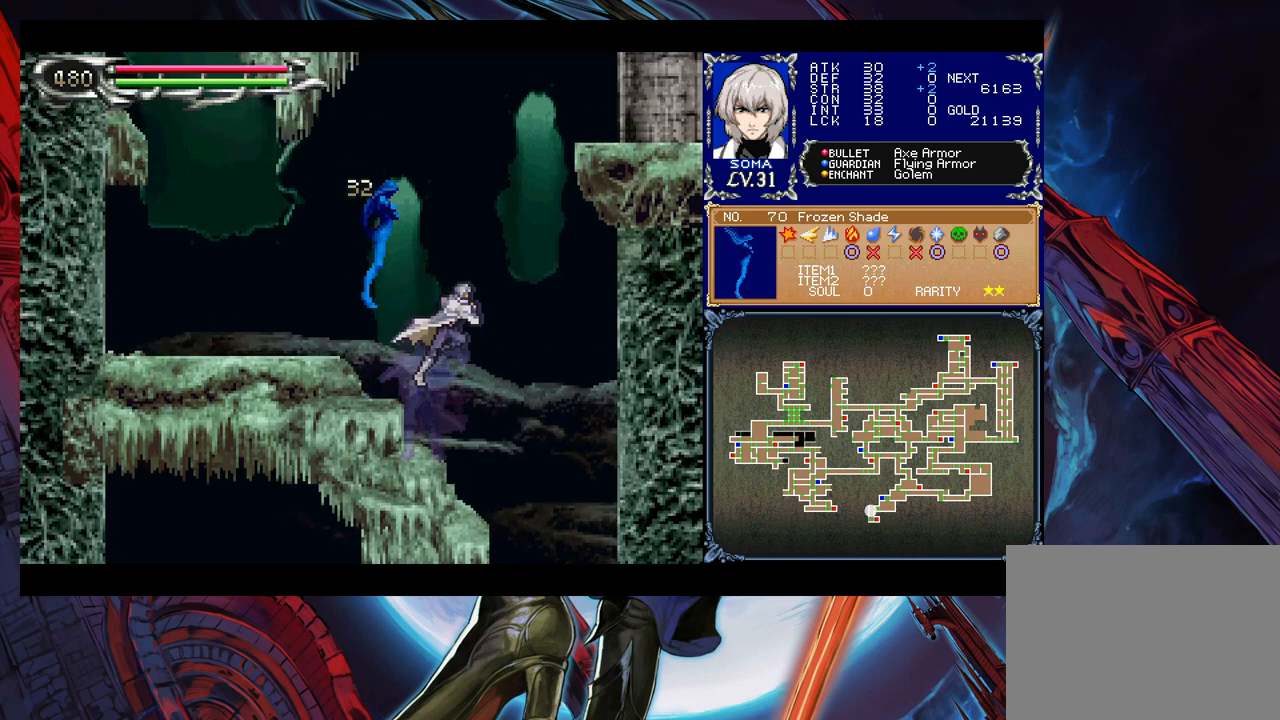
{"buttons": ["B", "R1"], "left_stick": "right", "events": [[283, "B", "up"], [333, "B", "down"], [367, "R1", "down"]]}
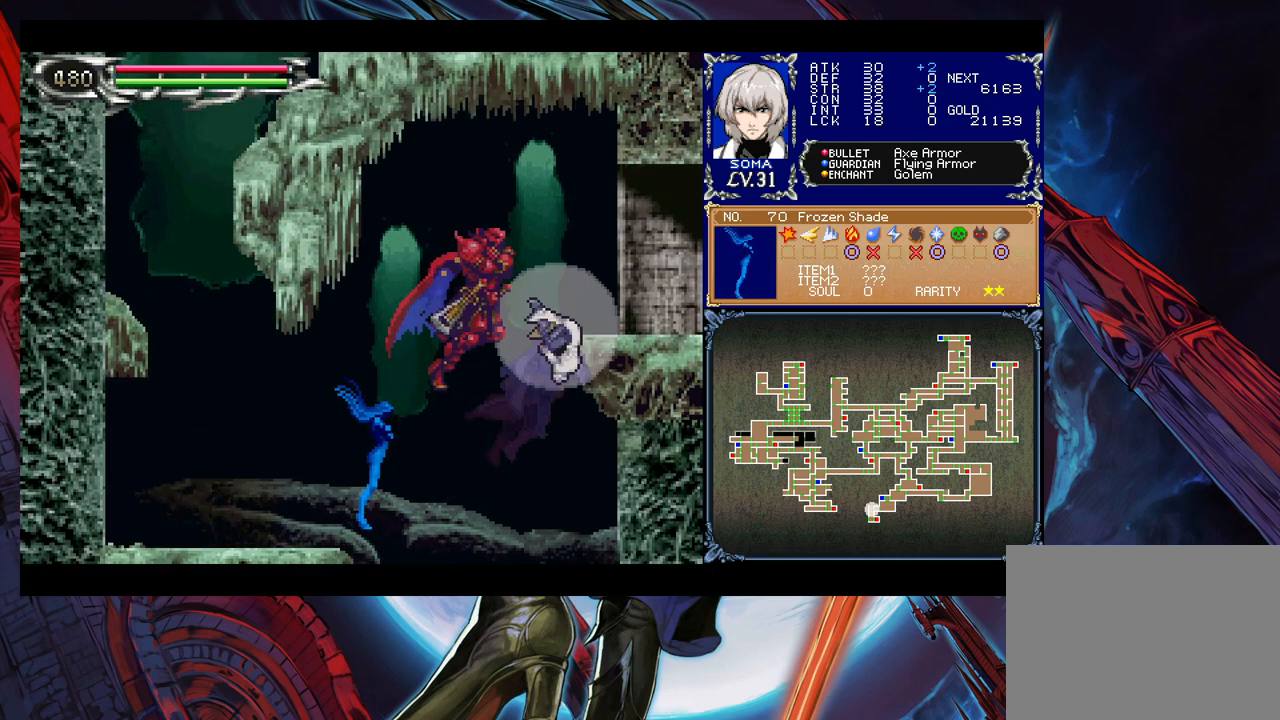
{"buttons": [], "left_stick": "right", "events": [[483, "B", "up"], [483, "R1", "up"]]}
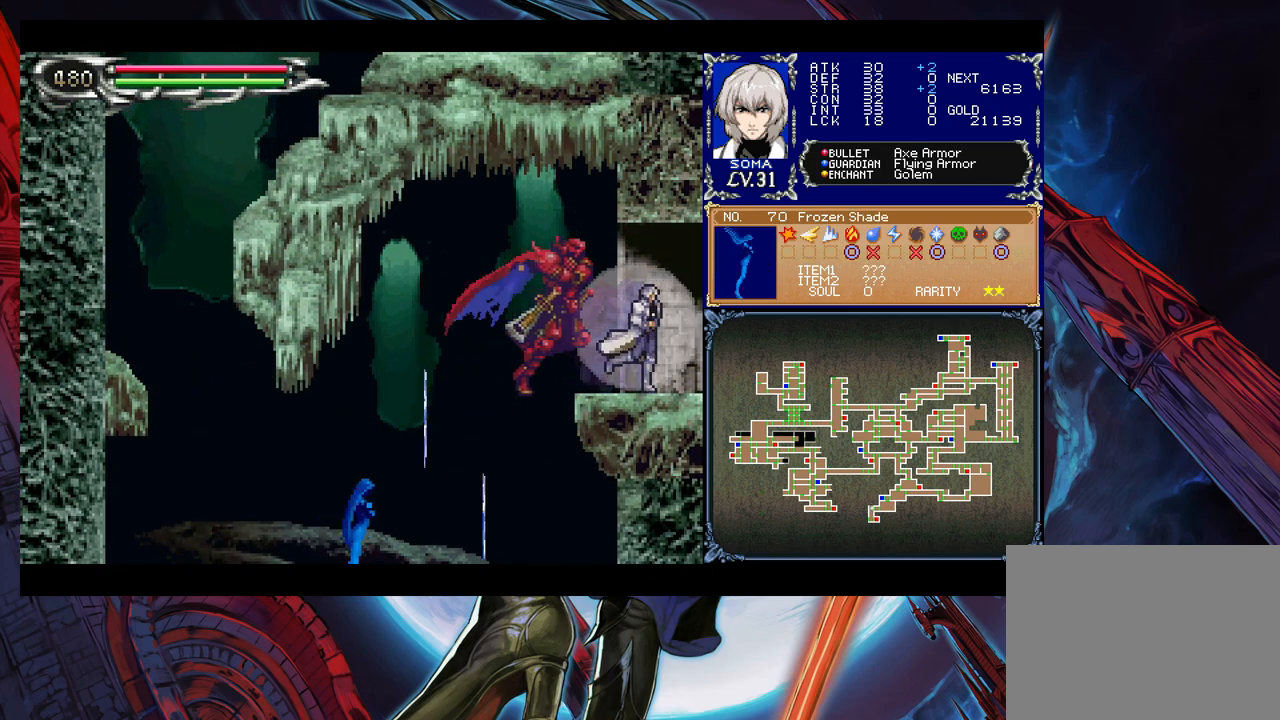
{"buttons": [], "left_stick": "down-right", "events": [[133, "Y", "down"], [133, "left_stick", "left"], [183, "B", "down"], [183, "Y", "up"], [217, "left_stick", "down-right"], [233, "B", "up"]]}
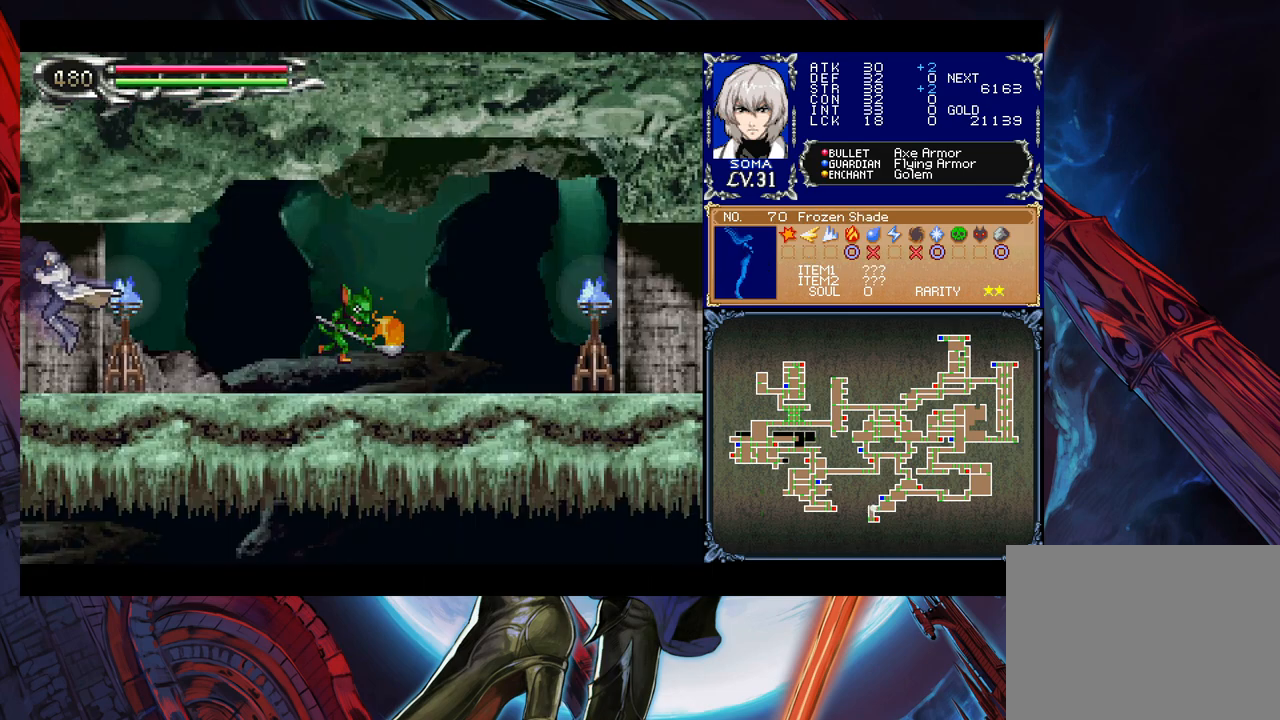
{"buttons": [], "left_stick": "down-right", "events": [[133, "Y", "down"], [133, "left_stick", "left"], [183, "B", "down"], [183, "Y", "up"], [217, "left_stick", "down-right"], [233, "B", "up"]]}
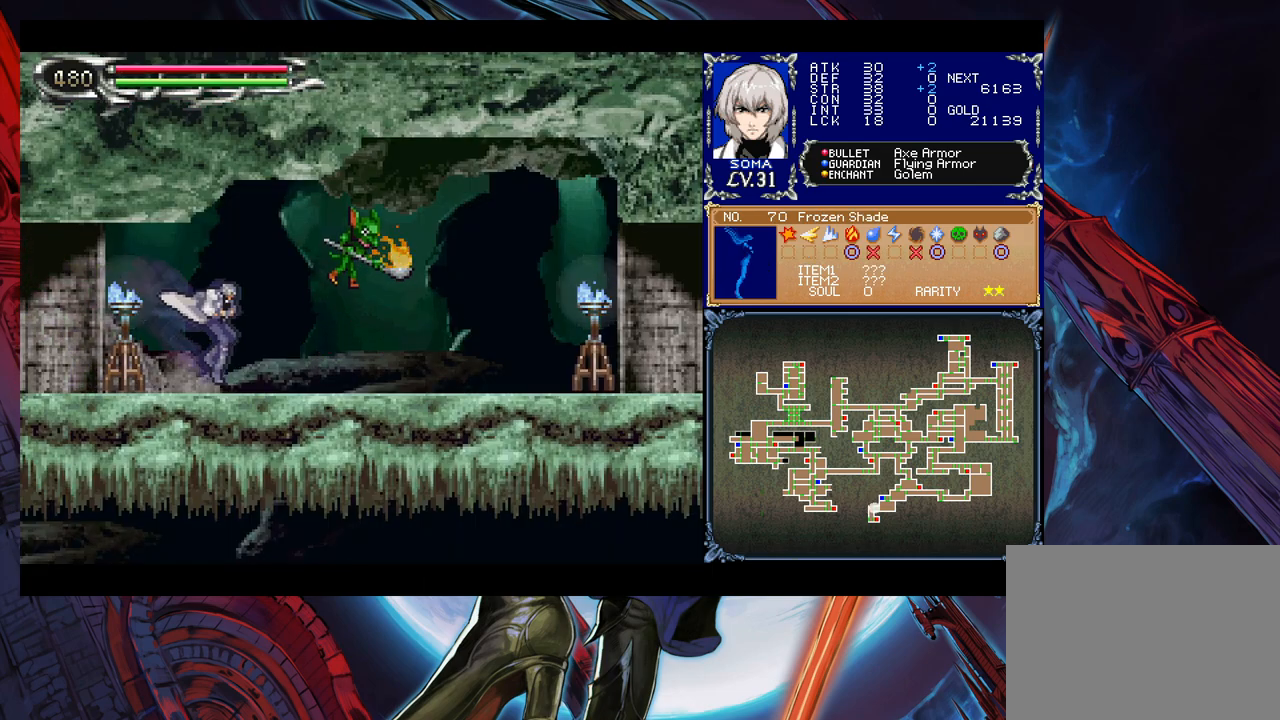
{"buttons": [], "left_stick": "down-right", "events": [[33, "B", "down"], [67, "A", "down"], [67, "B", "up"], [133, "A", "up"], [367, "B", "down"], [417, "A", "down"], [433, "B", "up"], [483, "A", "up"]]}
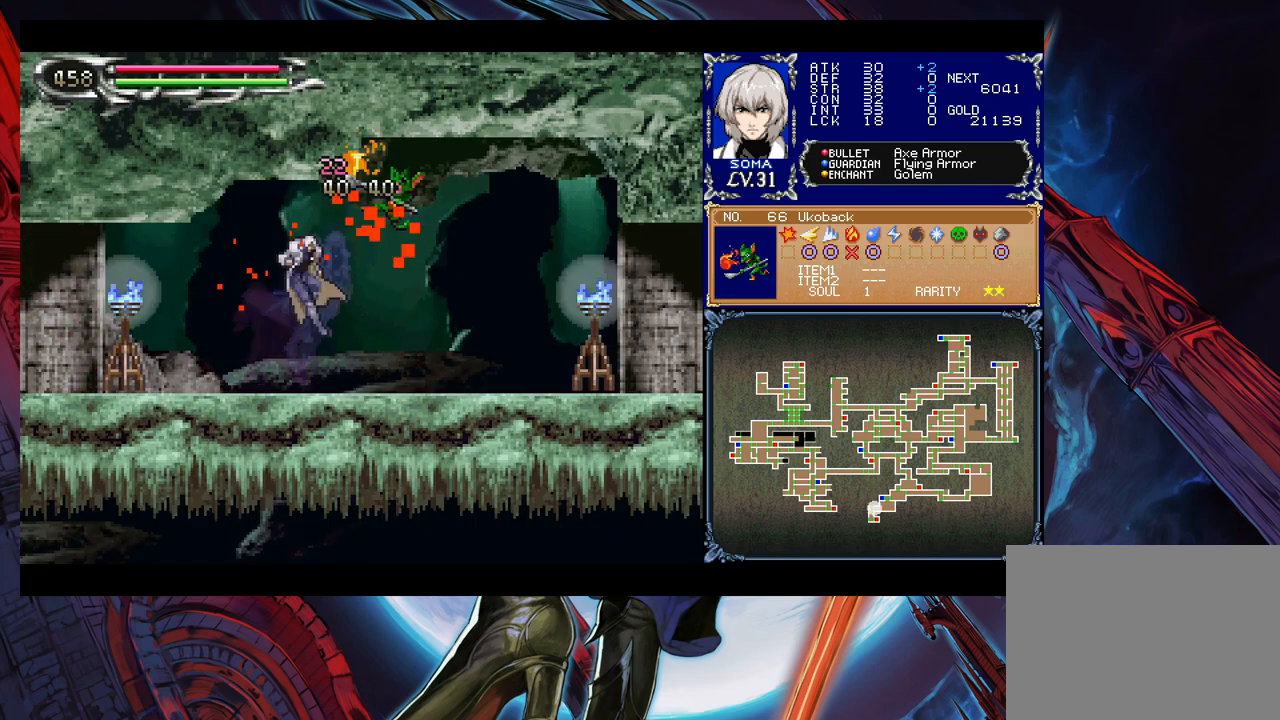
{"buttons": [], "left_stick": "down-right", "events": [[383, "Y", "down"], [433, "B", "down"], [433, "Y", "up"], [467, "B", "up"]]}
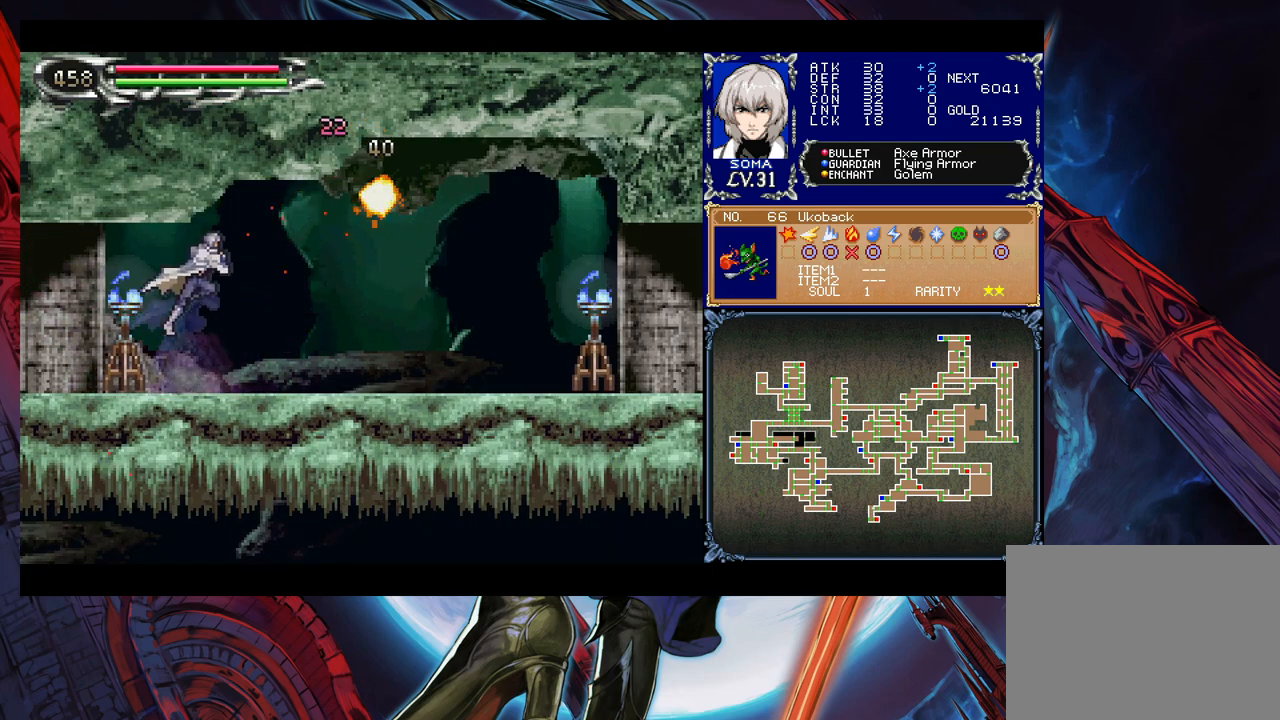
{"buttons": ["B"], "left_stick": "down-right", "events": [[233, "Y", "down"], [233, "left_stick", "left"], [283, "B", "down"], [283, "Y", "up"], [333, "B", "up"], [333, "left_stick", "down-right"], [417, "B", "down"]]}
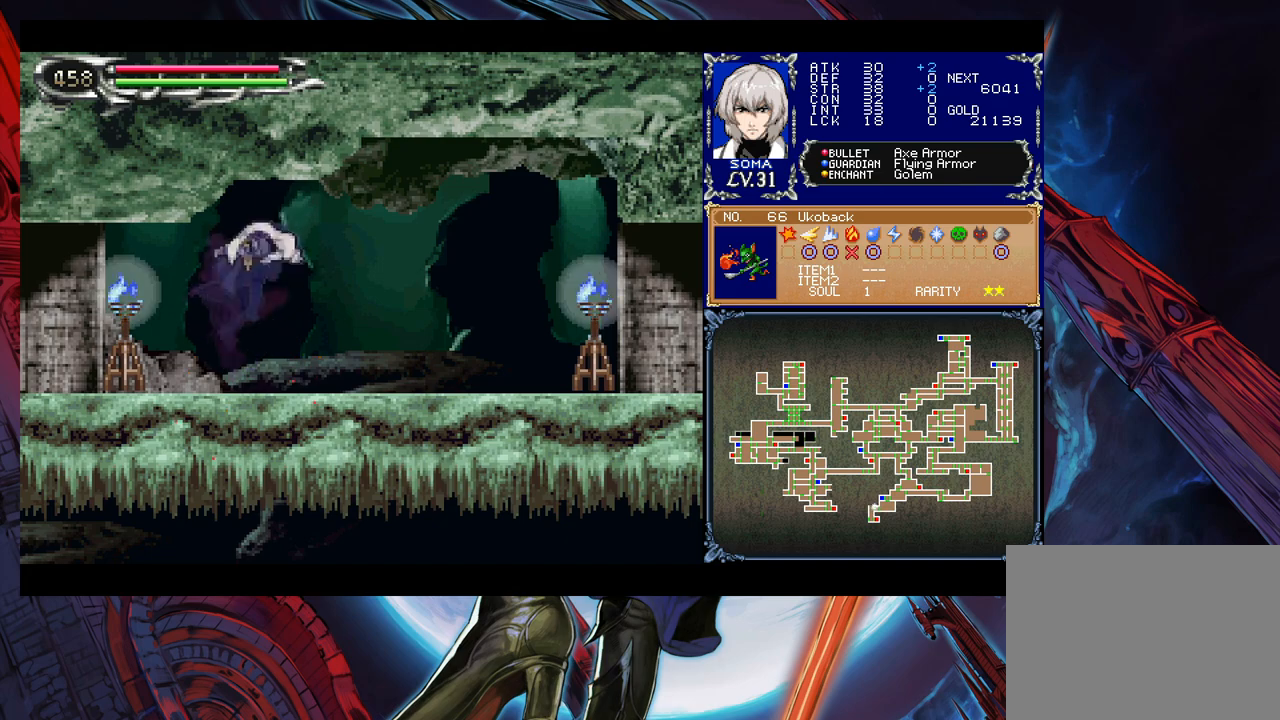
{"buttons": ["B"], "left_stick": "left", "events": [[167, "B", "up"], [417, "left_stick", "left"], [467, "Y", "down"], [483, "B", "down"], [483, "Y", "up"]]}
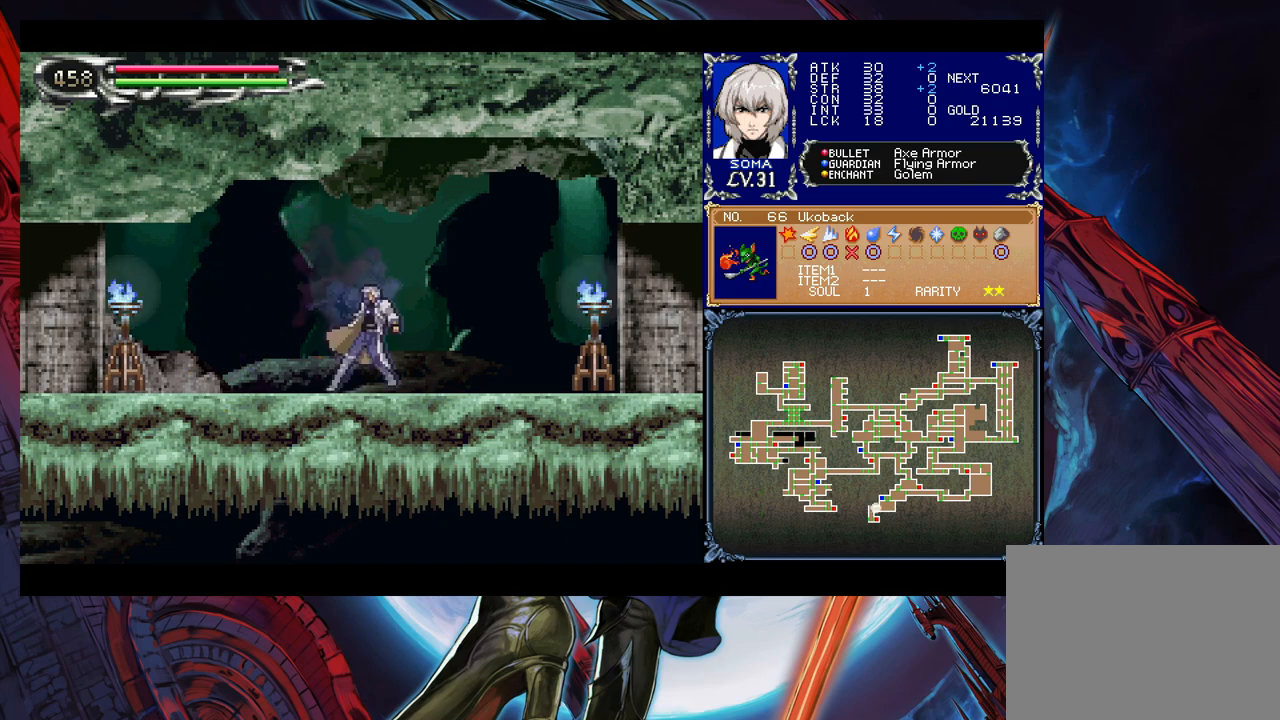
{"buttons": [], "left_stick": "down-right", "events": [[33, "left_stick", "down-right"], [67, "B", "up"], [133, "B", "down"], [183, "B", "up"], [233, "B", "down"], [283, "B", "up"], [367, "left_stick", "left"], [383, "Y", "down"], [433, "B", "down"], [433, "Y", "up"], [467, "left_stick", "down-right"], [483, "B", "up"]]}
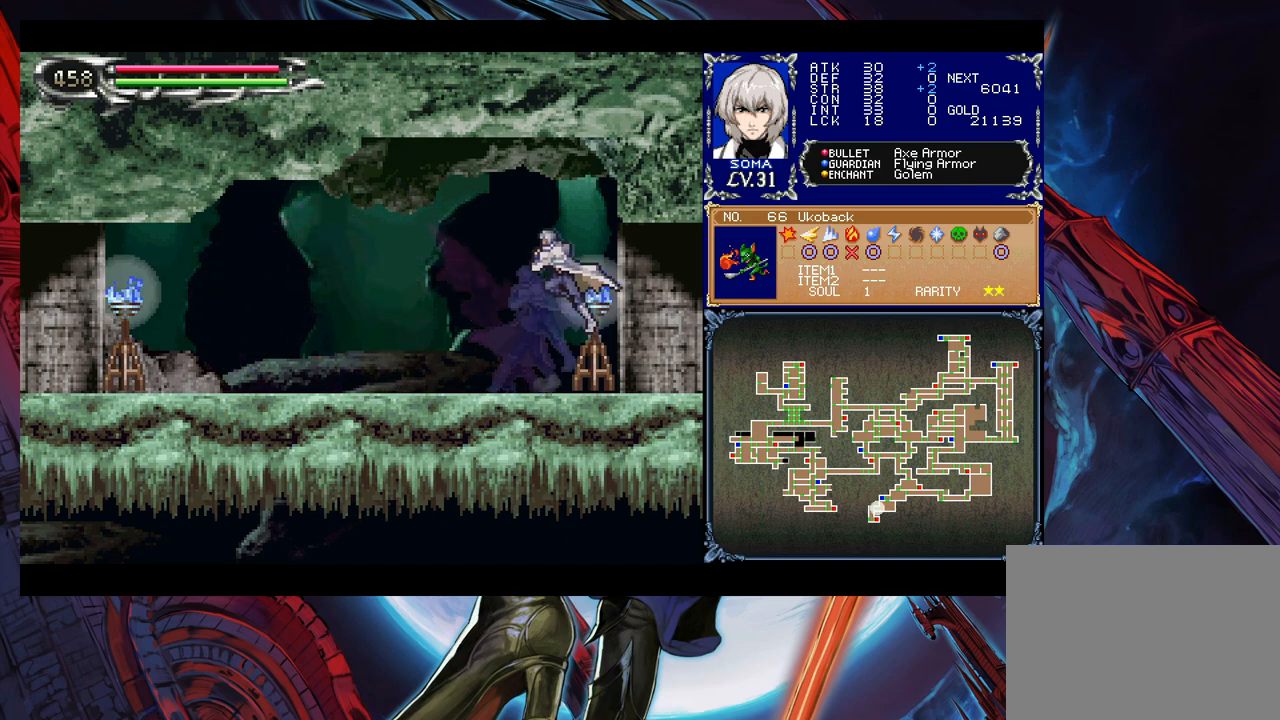
{"buttons": [], "left_stick": "left", "events": [[33, "B", "down"], [83, "B", "up"], [483, "left_stick", "left"]]}
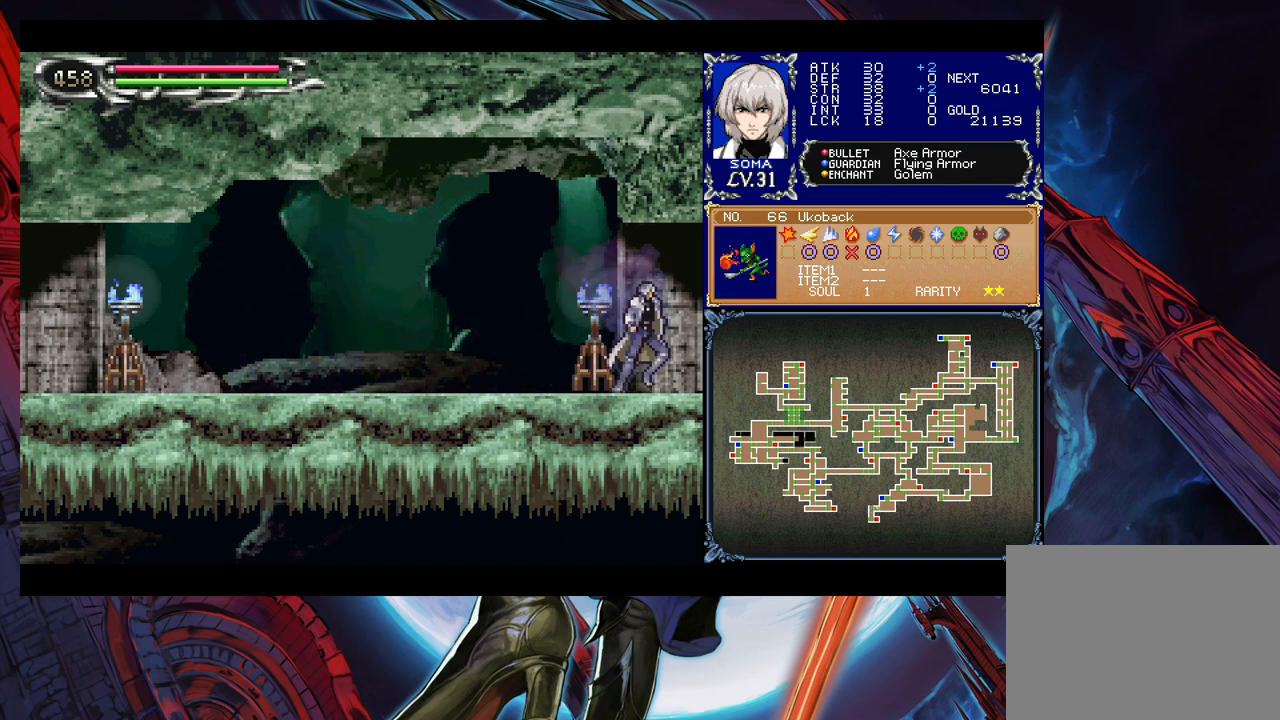
{"buttons": [], "left_stick": "down-right", "events": [[33, "Y", "down"], [83, "B", "down"], [83, "Y", "up"], [83, "left_stick", "down-right"], [133, "B", "up"], [183, "B", "down"], [267, "B", "up"]]}
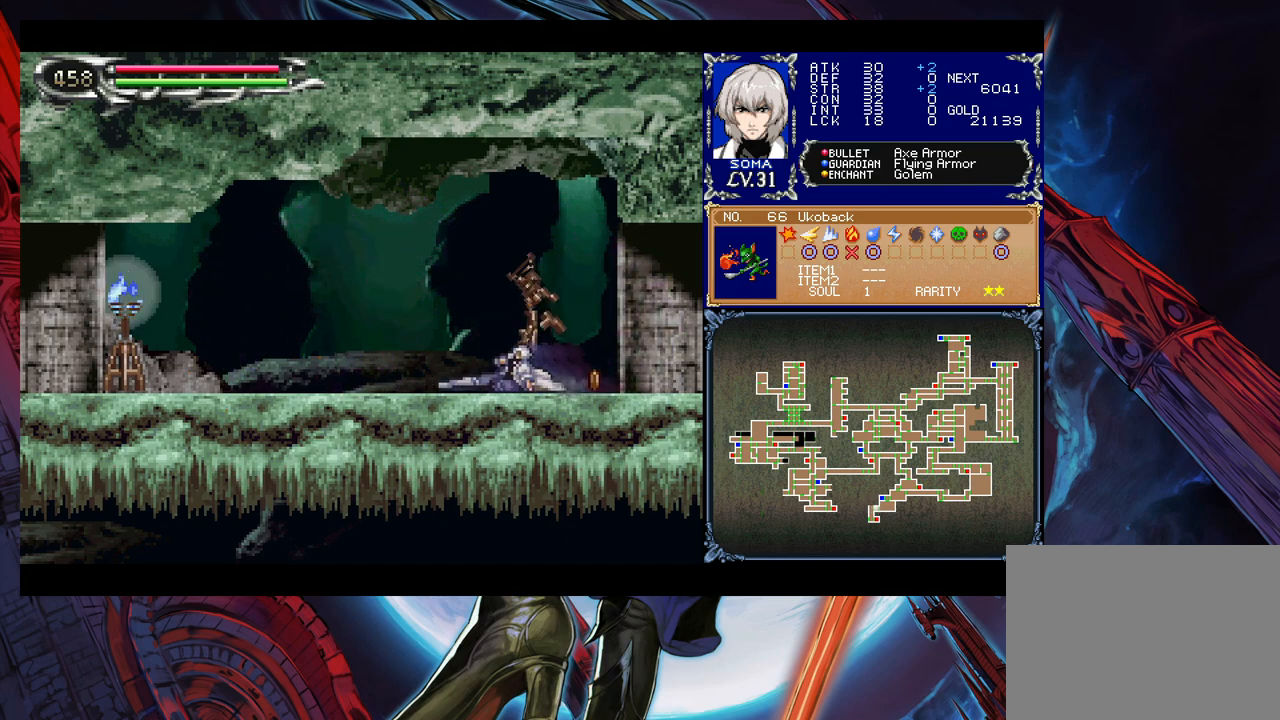
{"buttons": [], "left_stick": "down-right", "events": [[367, "left_stick", "left"], [383, "Y", "down"], [433, "B", "down"], [433, "Y", "up"], [467, "left_stick", "down-right"], [483, "B", "up"]]}